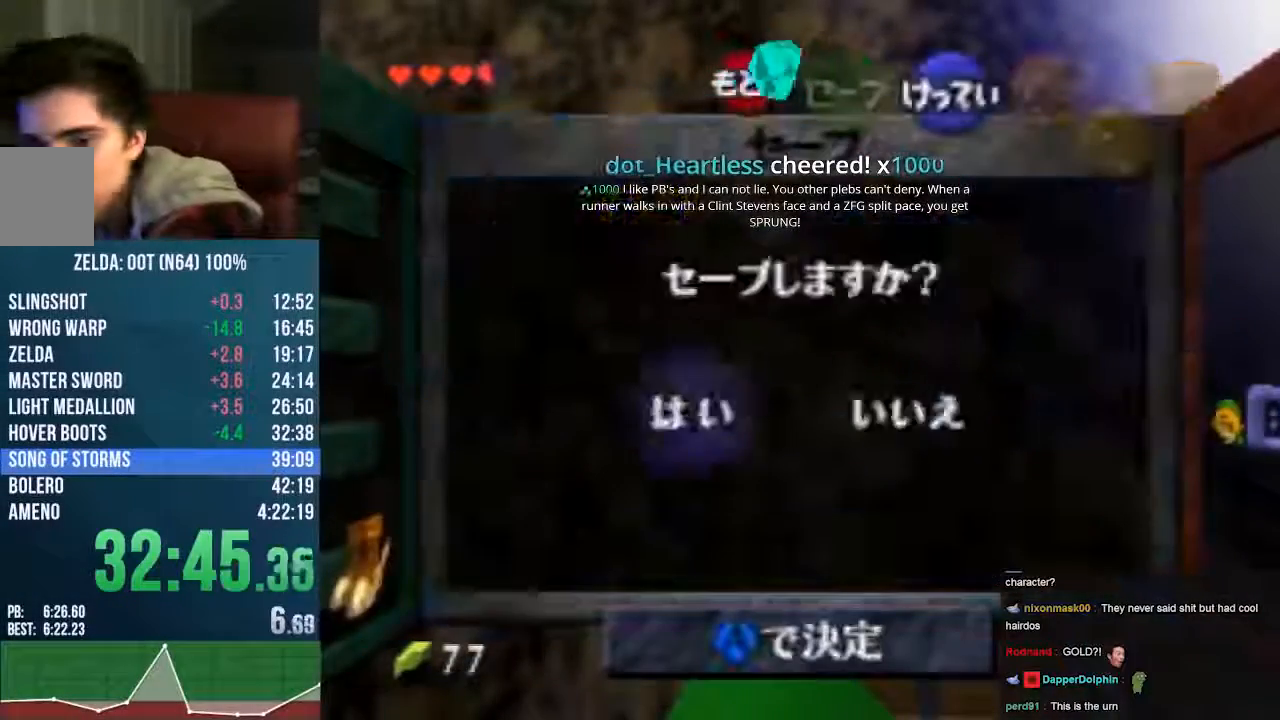
Gameplay with a controller (Nintendo layout); each line is a JSON object with the inputs held at the frame after it (dt_ms = milliseconds from this image to that frame). "events" lists button and stick changes between this image and that frame as [ms after this image, input, new state], when the widget could be followed in between. Not read: L3 R3 Z.
{"dt_ms": 505, "buttons": ["C_LEFT"], "left_stick": "center", "events": [[404, "C_LEFT", "down"], [471, "A", "up"]]}
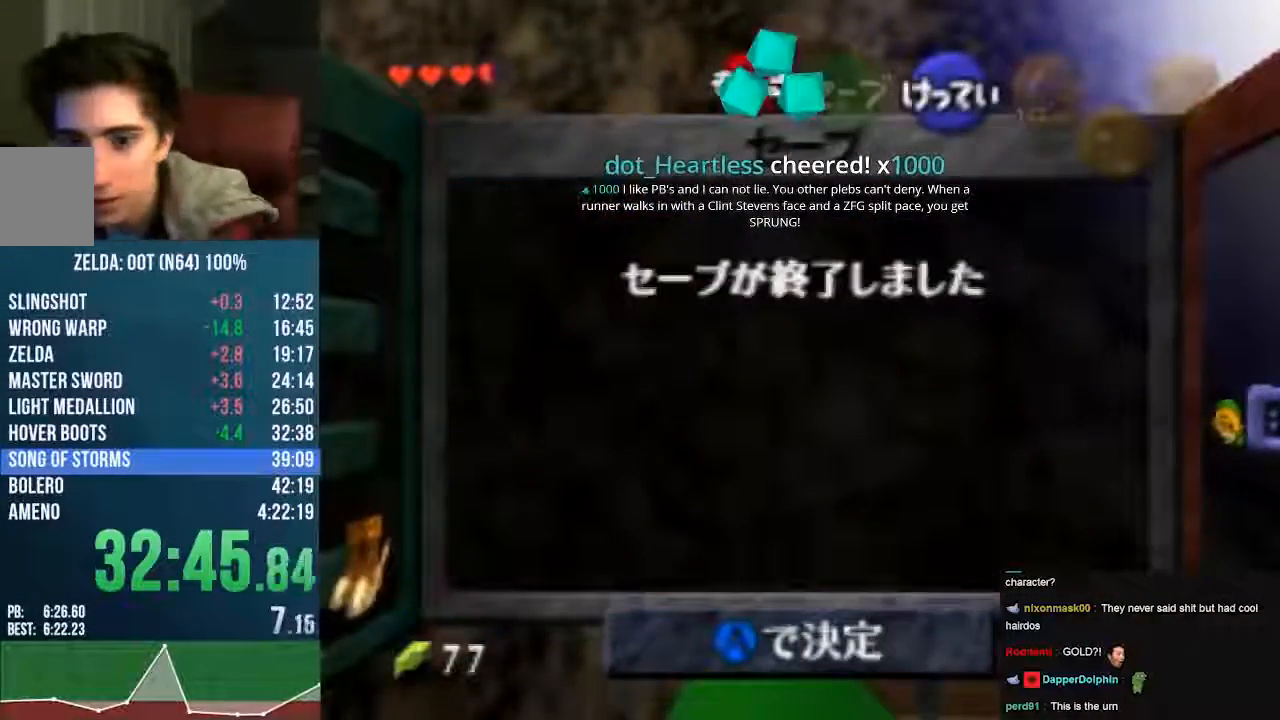
{"dt_ms": 470, "buttons": [], "left_stick": "center", "events": [[235, "C_LEFT", "up"]]}
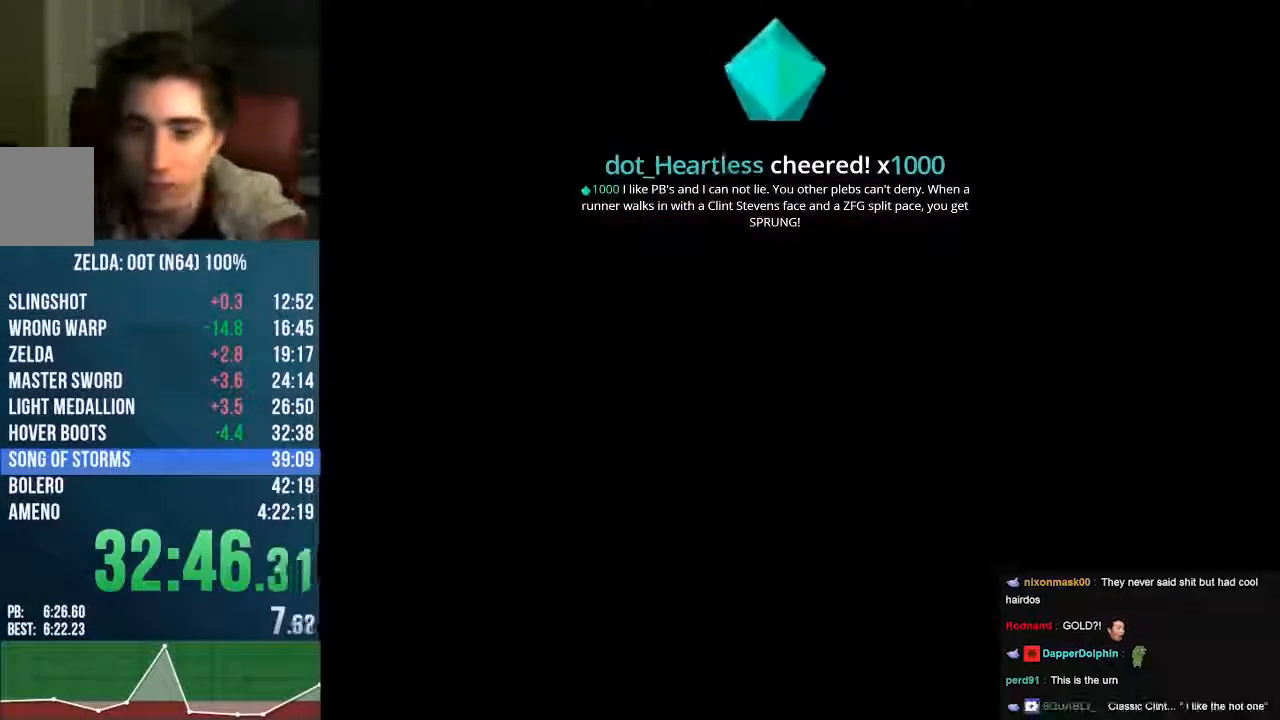
{"dt_ms": 505, "buttons": [], "left_stick": "center", "events": []}
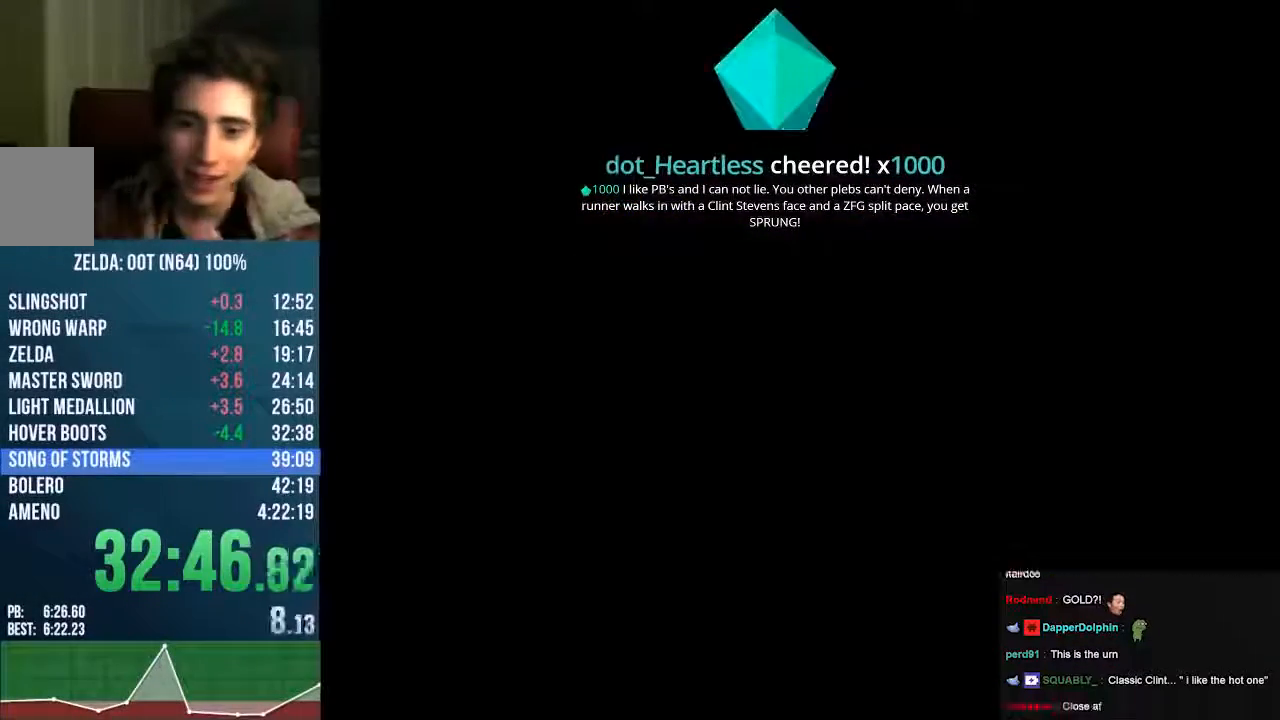
{"dt_ms": 504, "buttons": [], "left_stick": "center", "events": []}
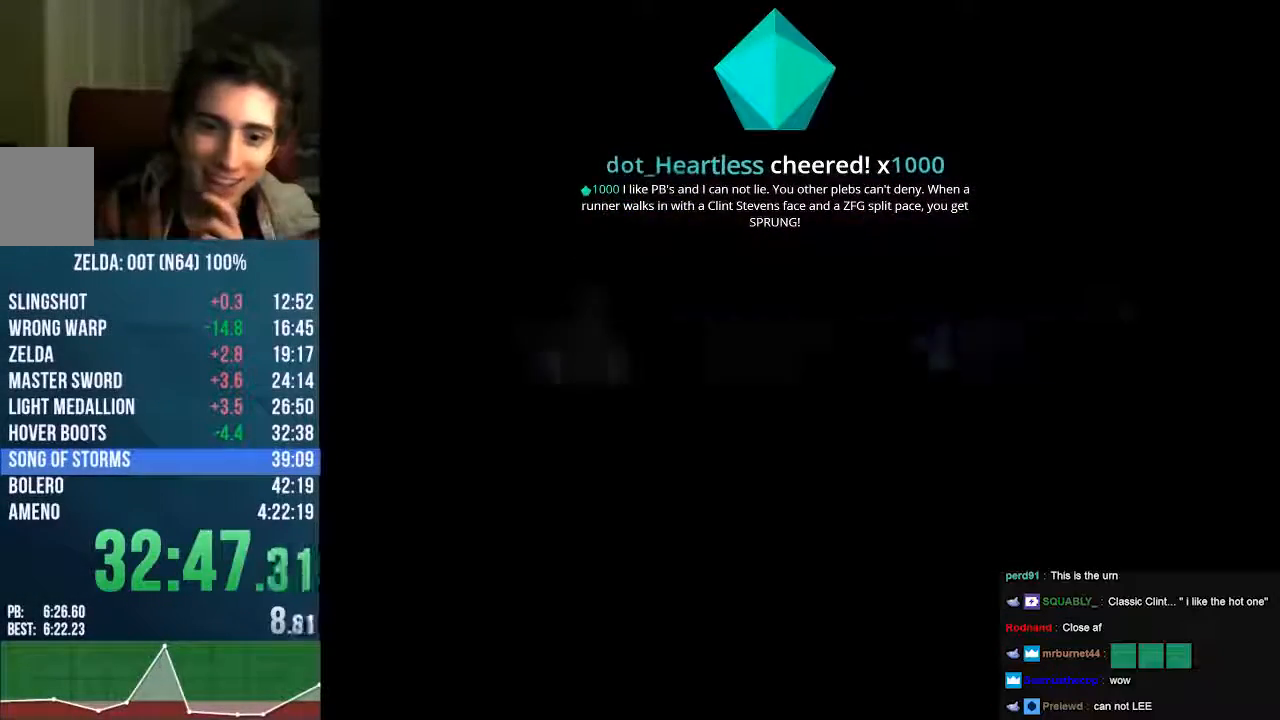
{"dt_ms": 504, "buttons": ["A", "C_LEFT"], "left_stick": "center", "events": [[370, "A", "down"], [437, "C_LEFT", "down"]]}
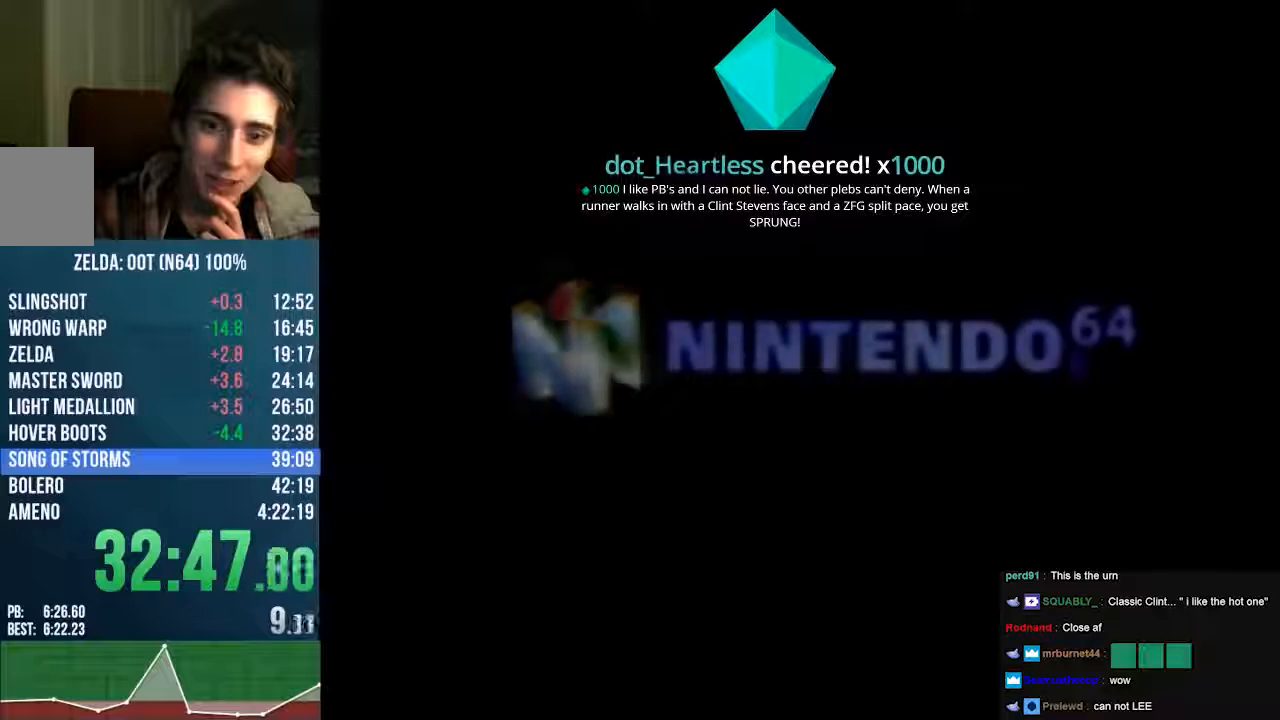
{"dt_ms": 504, "buttons": ["A"], "left_stick": "center", "events": [[403, "C_LEFT", "up"]]}
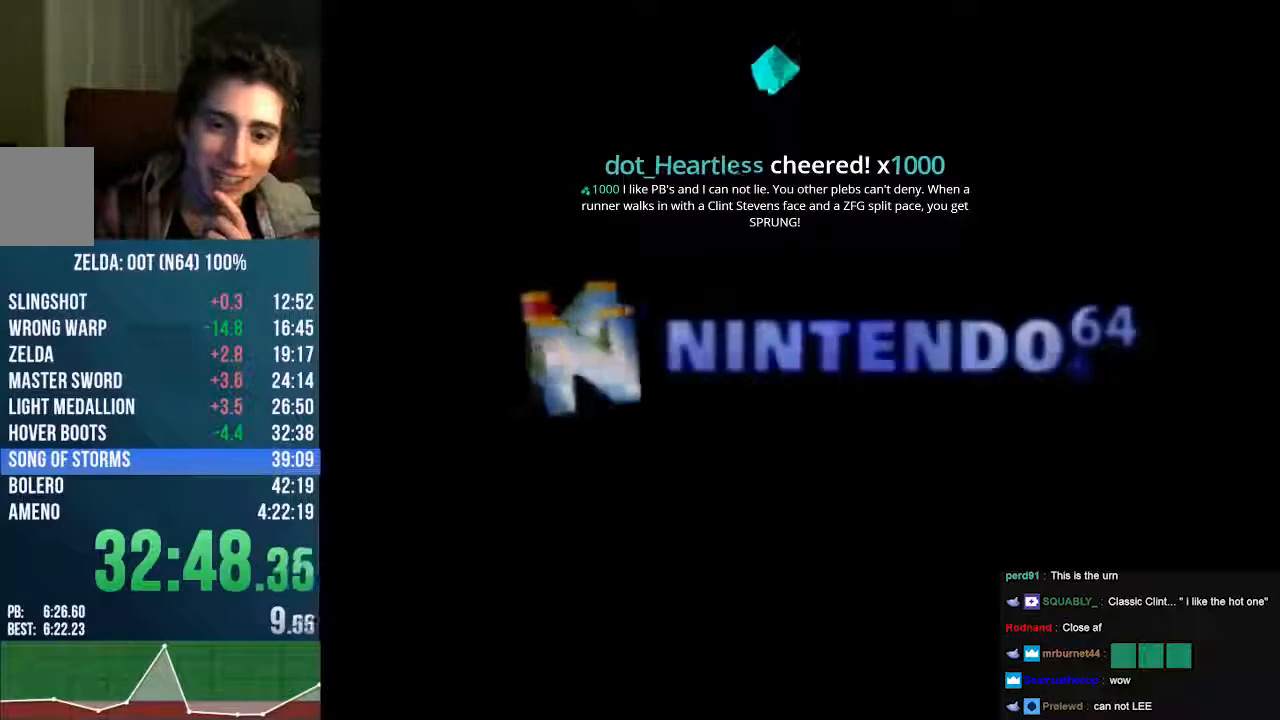
{"dt_ms": 504, "buttons": ["A"], "left_stick": "center", "events": [[336, "A", "up"], [437, "A", "down"]]}
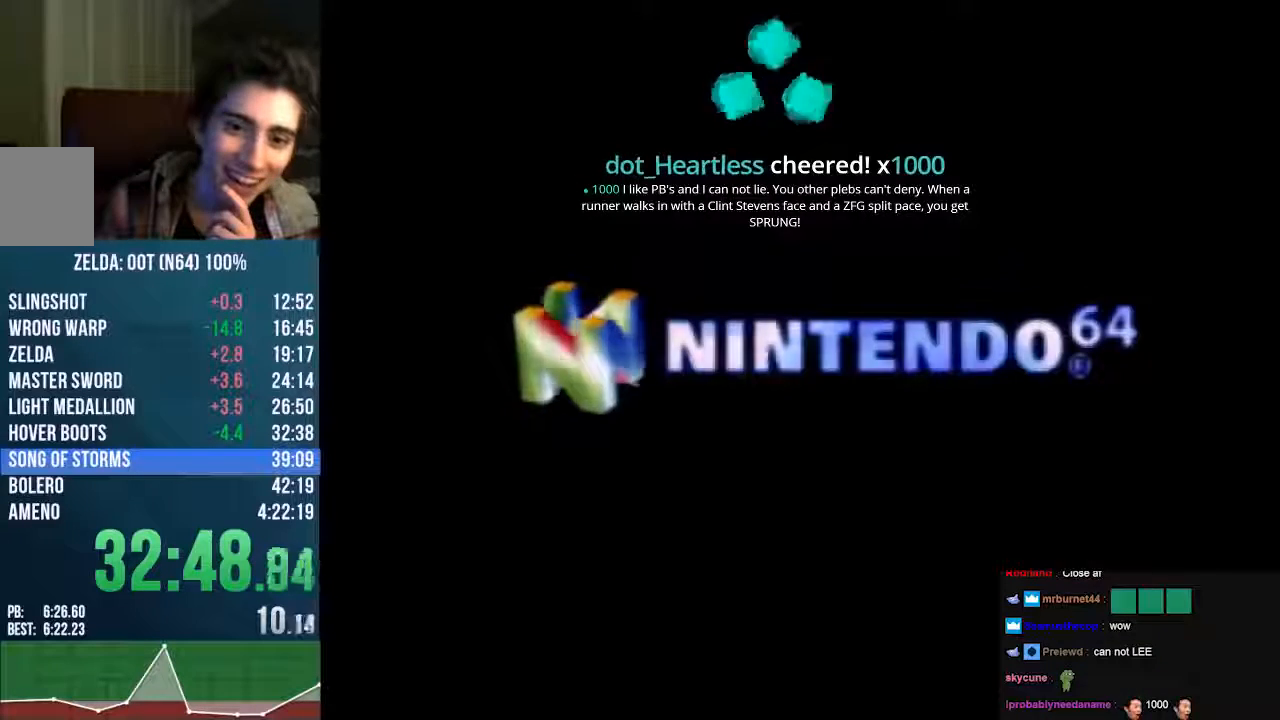
{"dt_ms": 505, "buttons": ["A"], "left_stick": "center", "events": []}
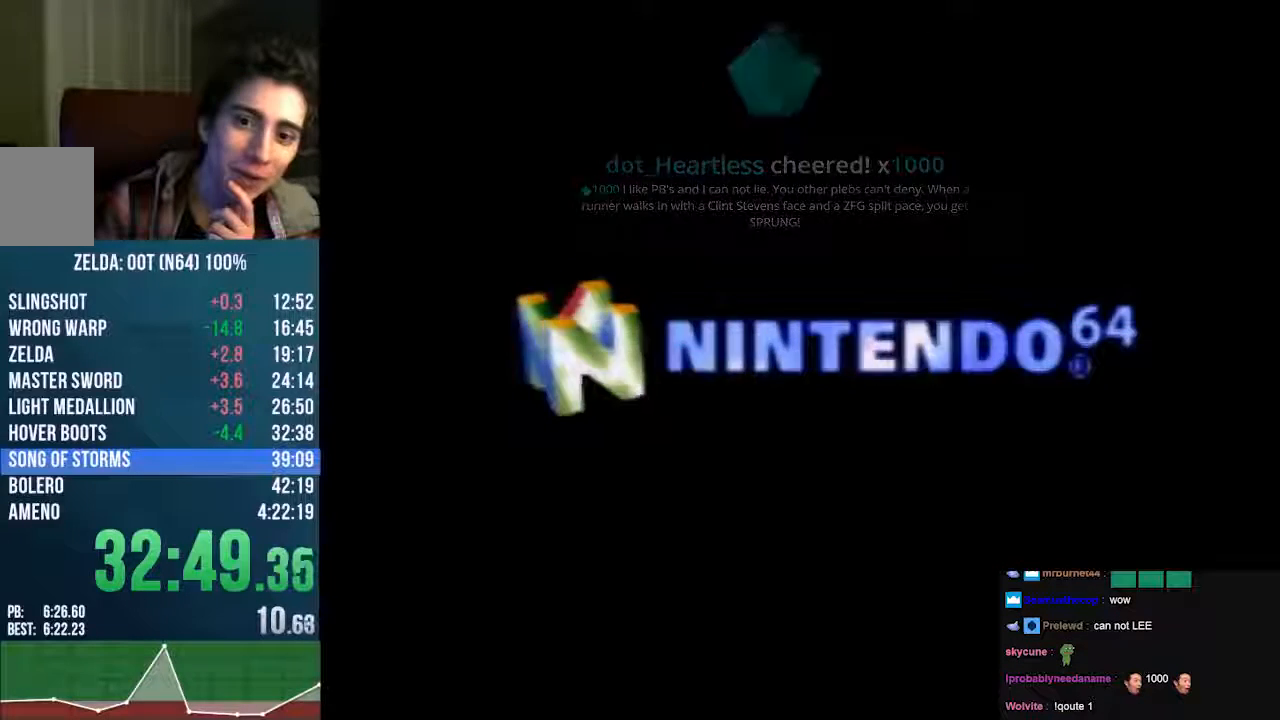
{"dt_ms": 504, "buttons": ["A"], "left_stick": "center", "events": []}
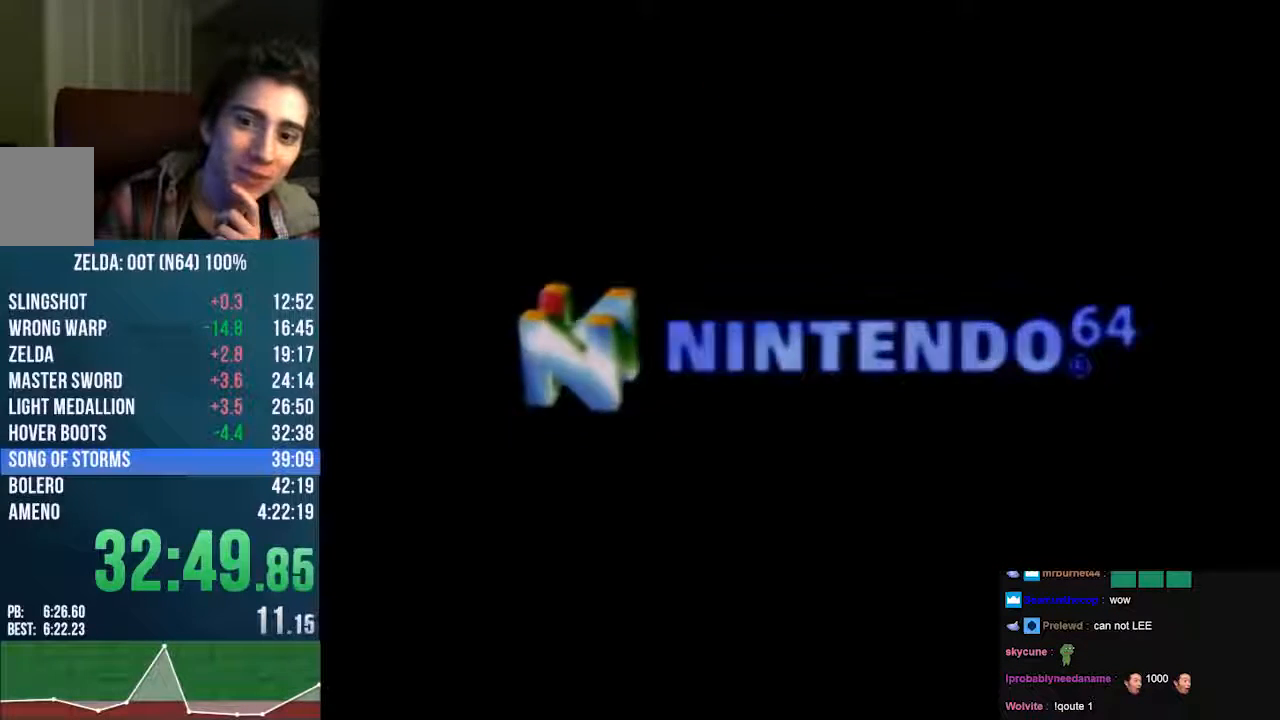
{"dt_ms": 471, "buttons": ["A"], "left_stick": "center", "events": []}
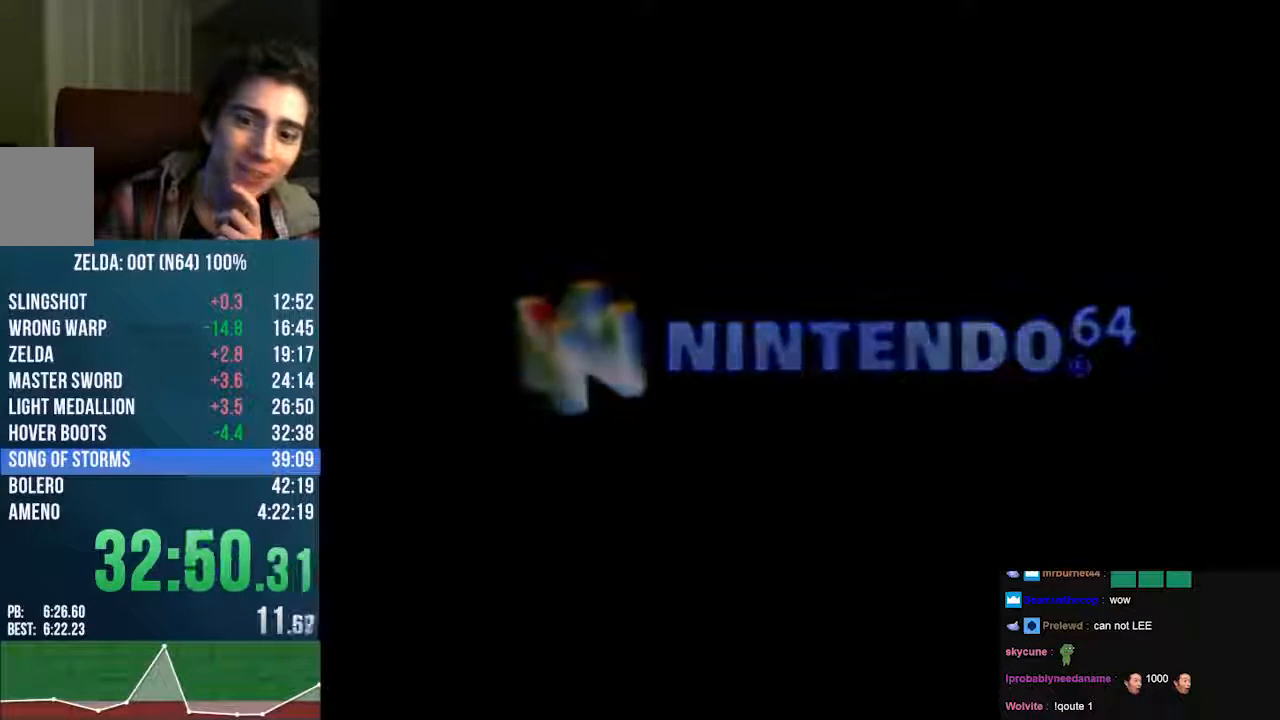
{"dt_ms": 504, "buttons": ["A"], "left_stick": "center", "events": []}
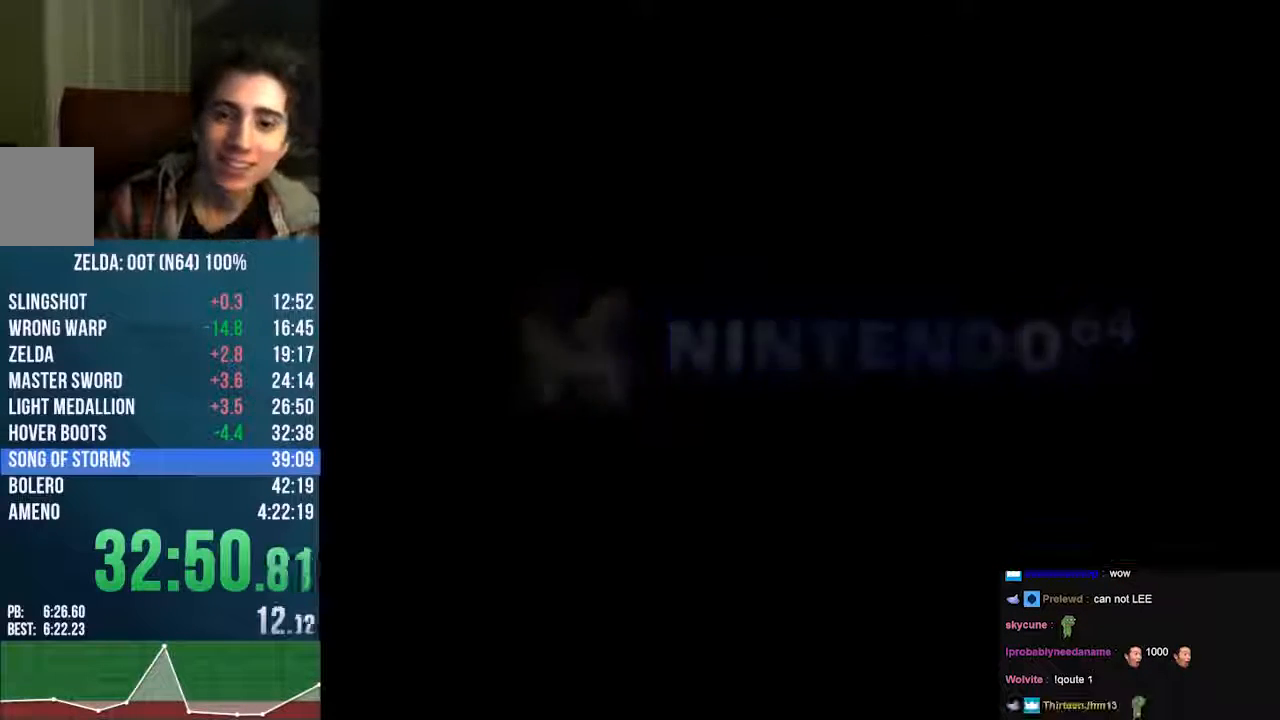
{"dt_ms": 504, "buttons": [], "left_stick": "center", "events": [[101, "A", "up"]]}
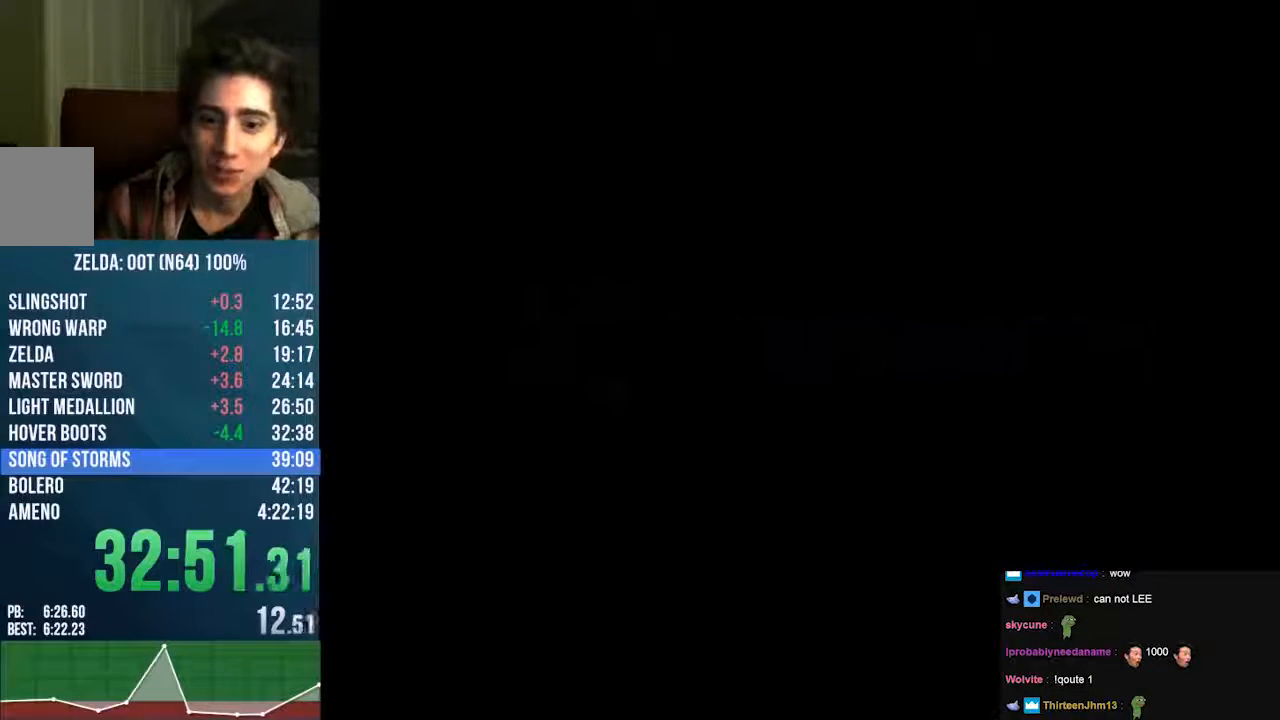
{"dt_ms": 504, "buttons": [], "left_stick": "center", "events": [[101, "A", "down"], [336, "START", "down"], [437, "A", "up"], [471, "START", "up"]]}
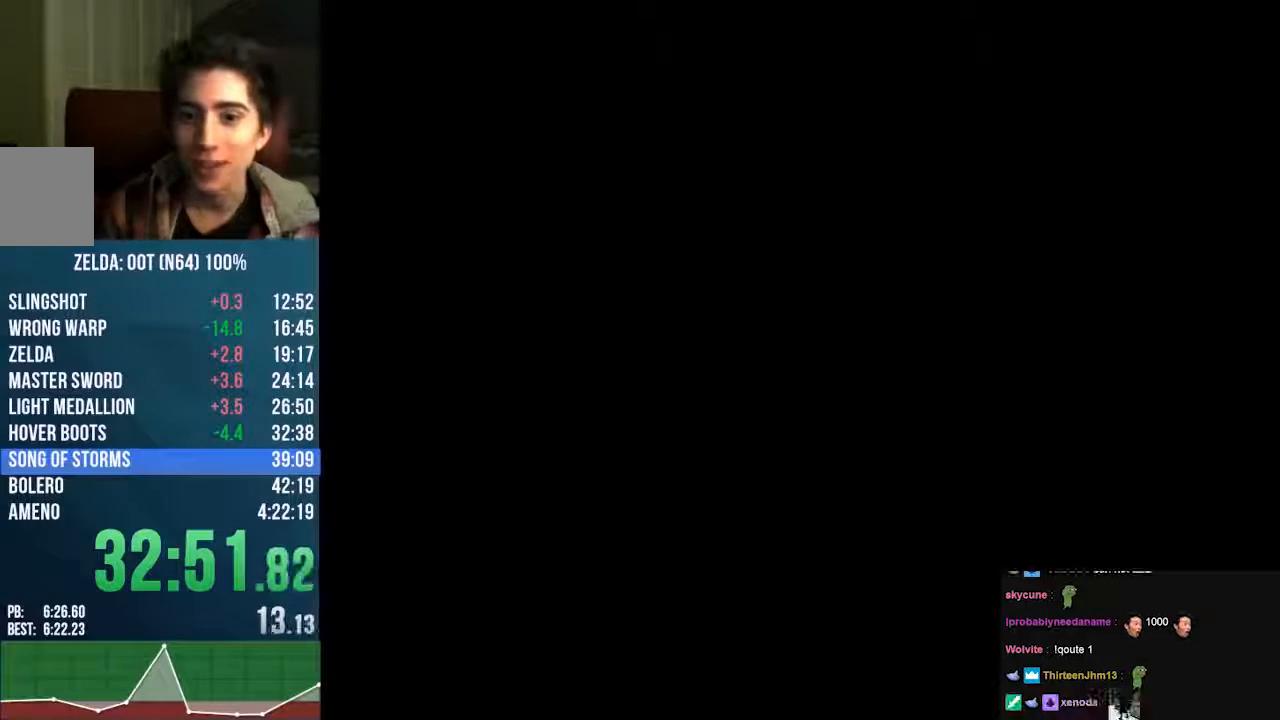
{"dt_ms": 504, "buttons": ["A"], "left_stick": "center", "events": [[168, "A", "down"], [168, "START", "down"], [336, "START", "up"]]}
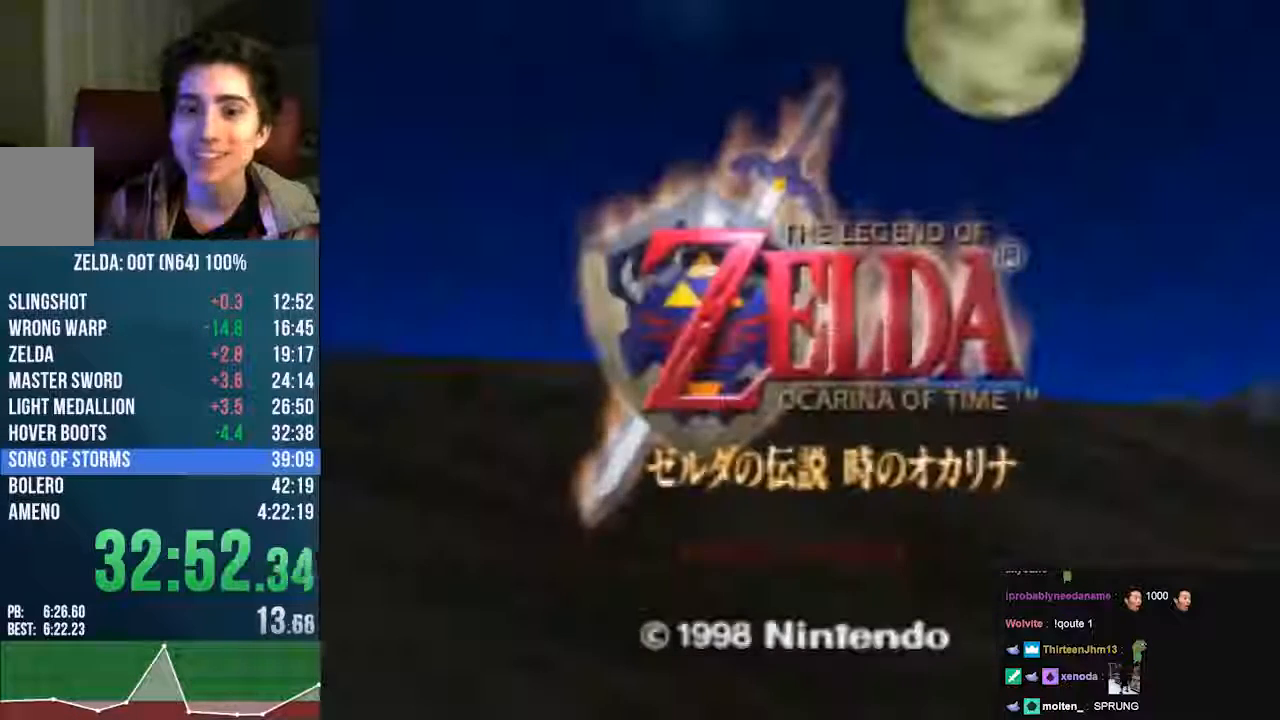
{"dt_ms": 505, "buttons": ["A"], "left_stick": "center"}
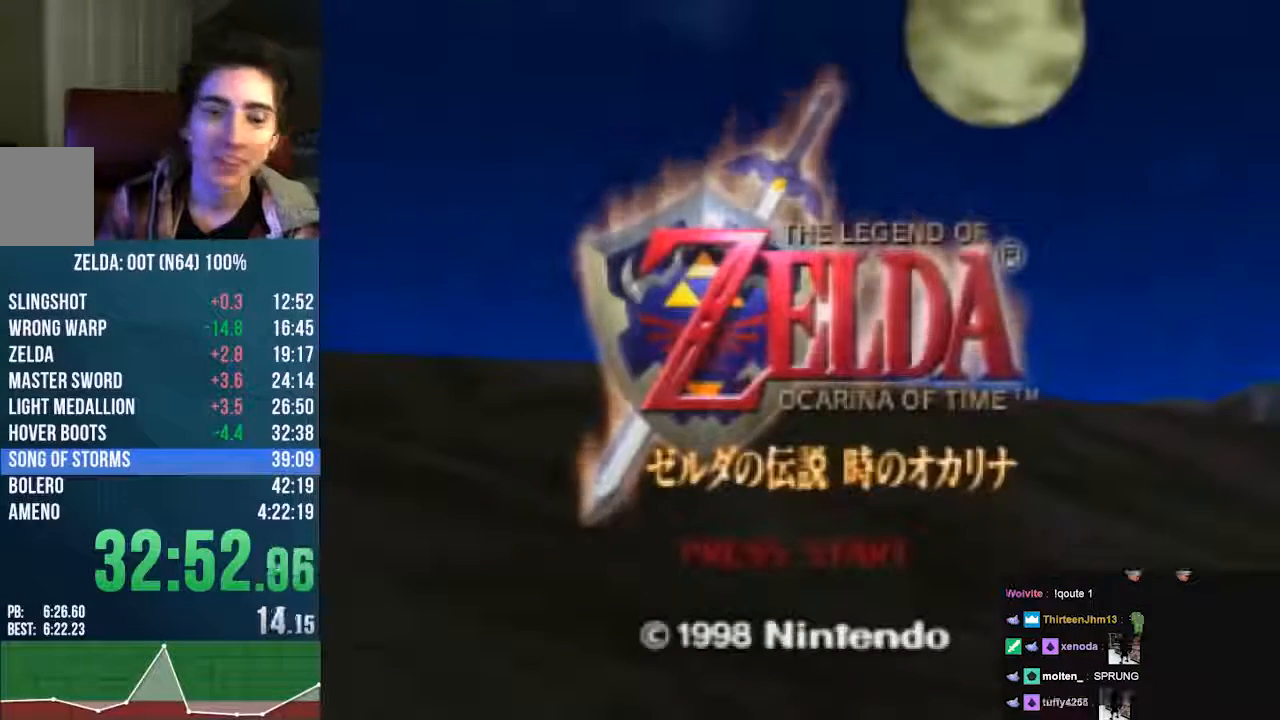
{"dt_ms": 504, "buttons": [], "left_stick": "center", "events": [[33, "START", "down"], [235, "A", "up"], [336, "START", "up"], [403, "START", "down"], [504, "START", "up"]]}
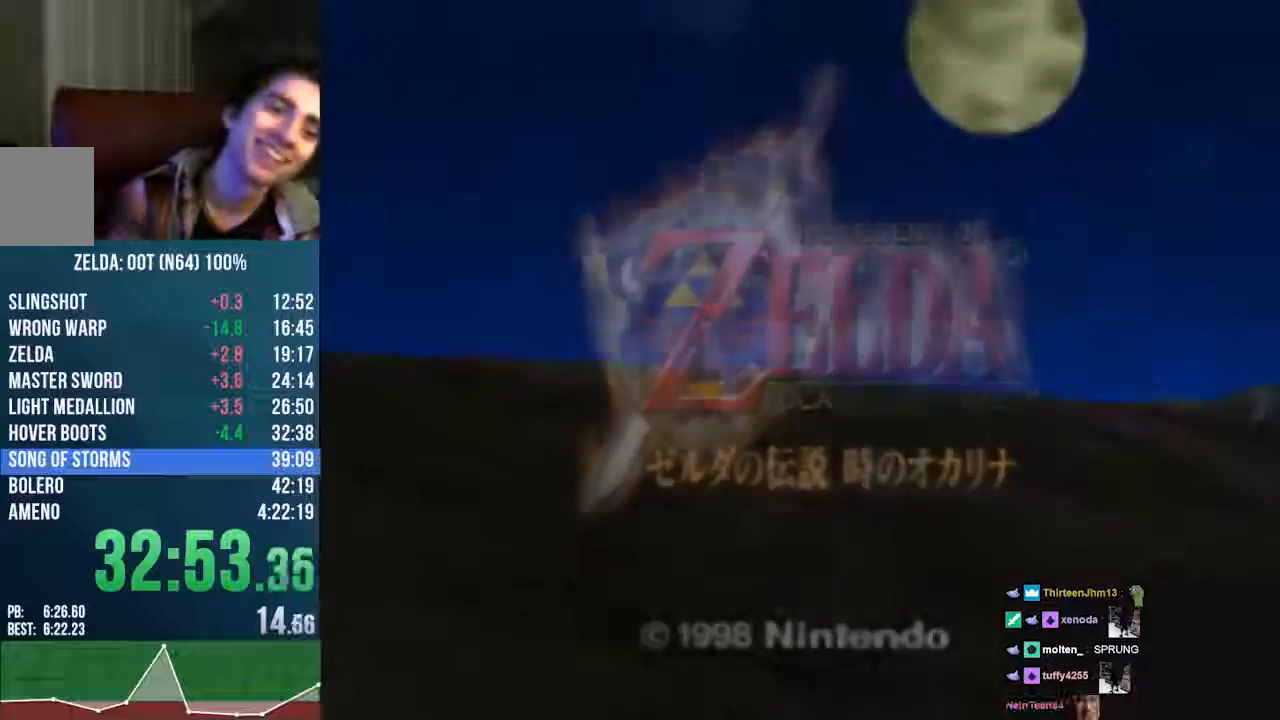
{"dt_ms": 975, "buttons": ["A"], "left_stick": "center"}
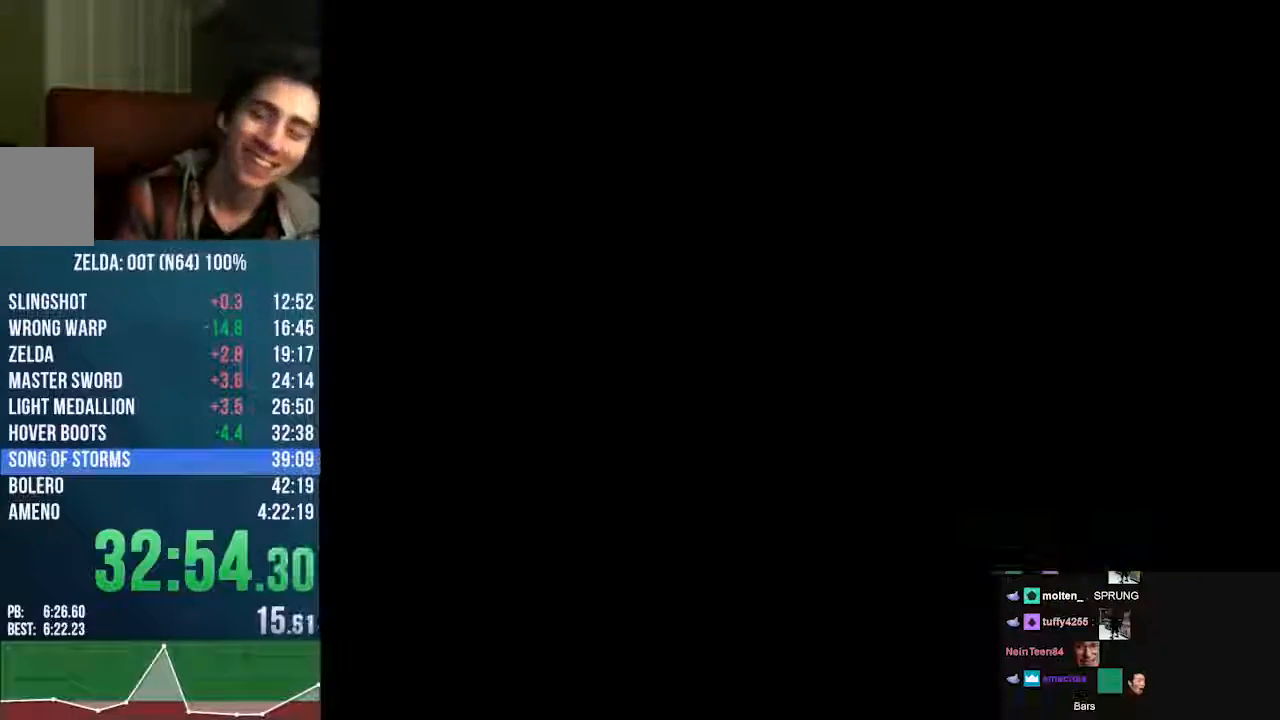
{"dt_ms": 504, "buttons": [], "left_stick": "center", "events": [[504, "A", "up"]]}
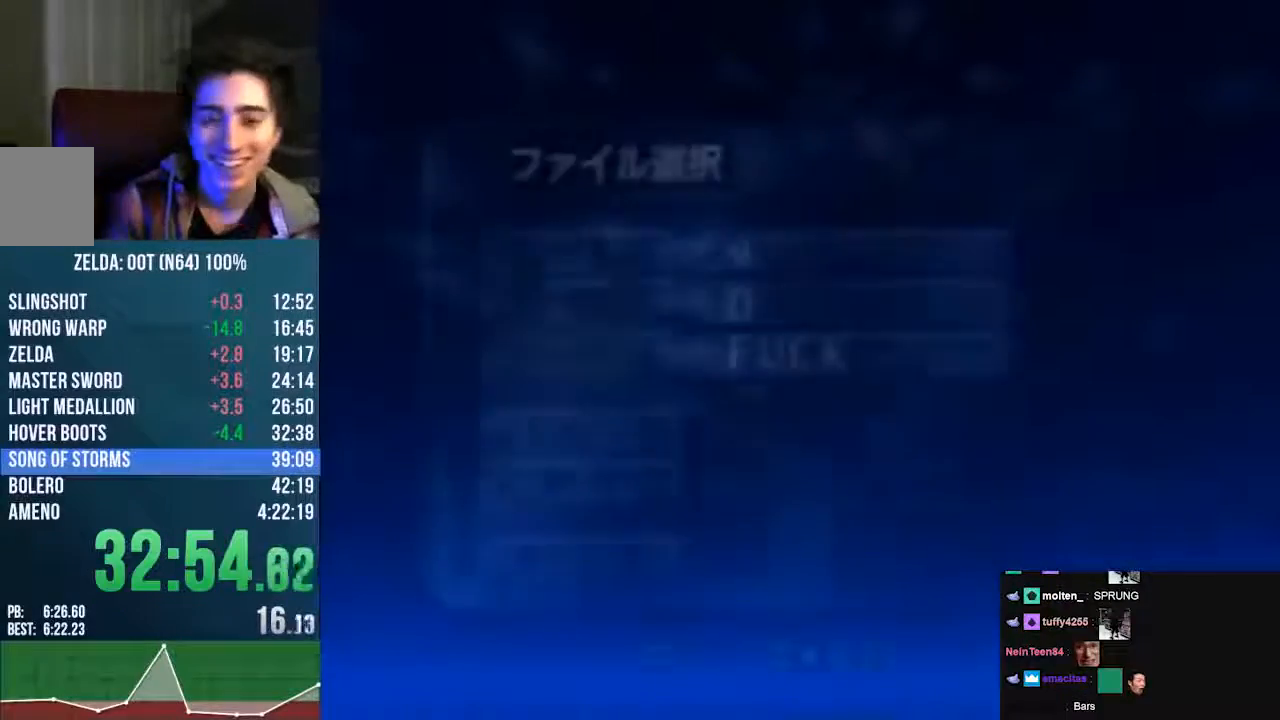
{"dt_ms": 504, "buttons": ["A"], "left_stick": "down", "events": [[34, "A", "down"], [235, "START", "down"], [403, "A", "up"], [403, "START", "up"], [471, "A", "down"], [471, "left_stick", "down"]]}
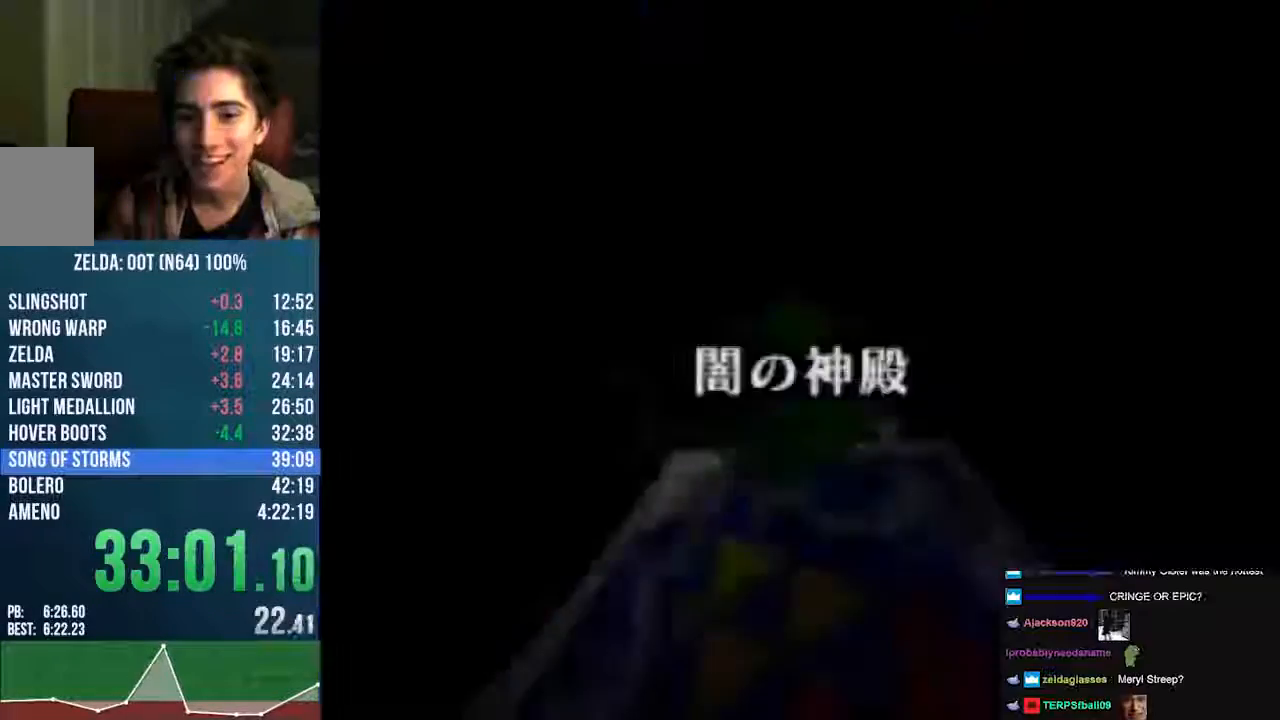
{"dt_ms": 505, "buttons": [], "left_stick": "up", "events": [[34, "A", "up"], [34, "C_LEFT", "down"], [34, "left_stick", "center"], [202, "A", "down"], [404, "A", "up"], [404, "C_LEFT", "up"], [437, "left_stick", "up"]]}
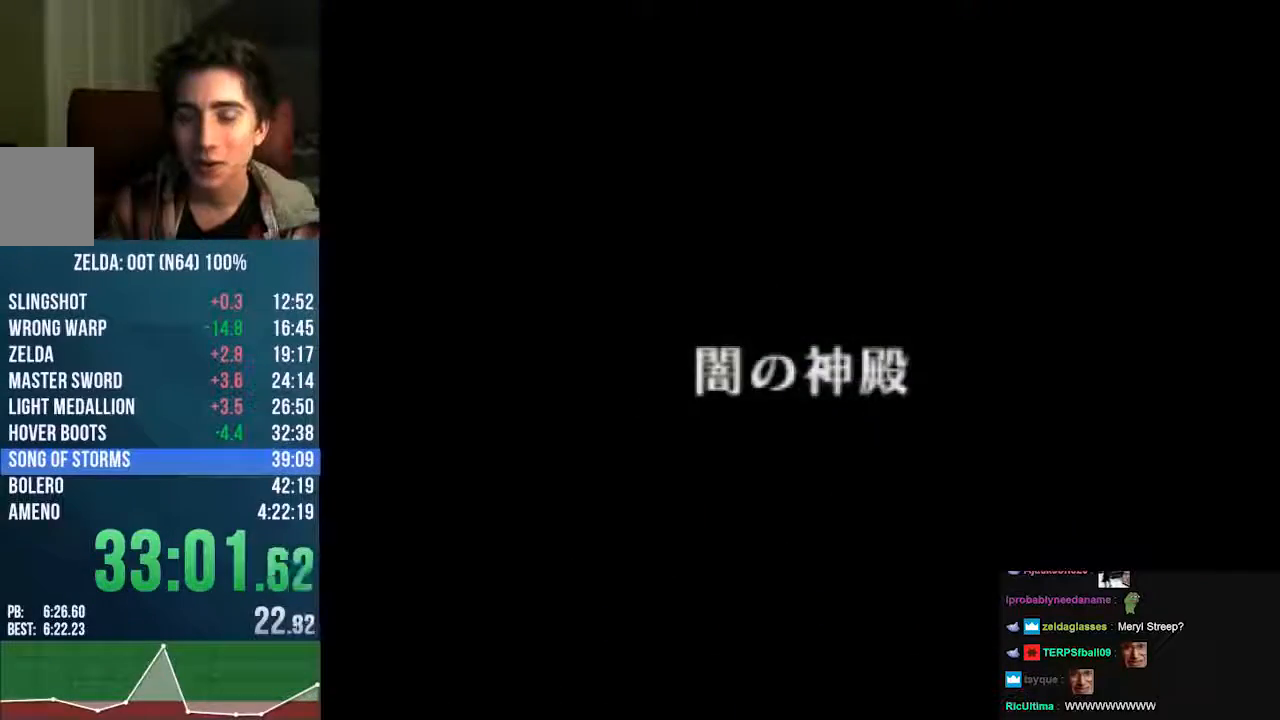
{"dt_ms": 504, "buttons": [], "left_stick": "up", "events": [[268, "A", "down"], [403, "A", "up"]]}
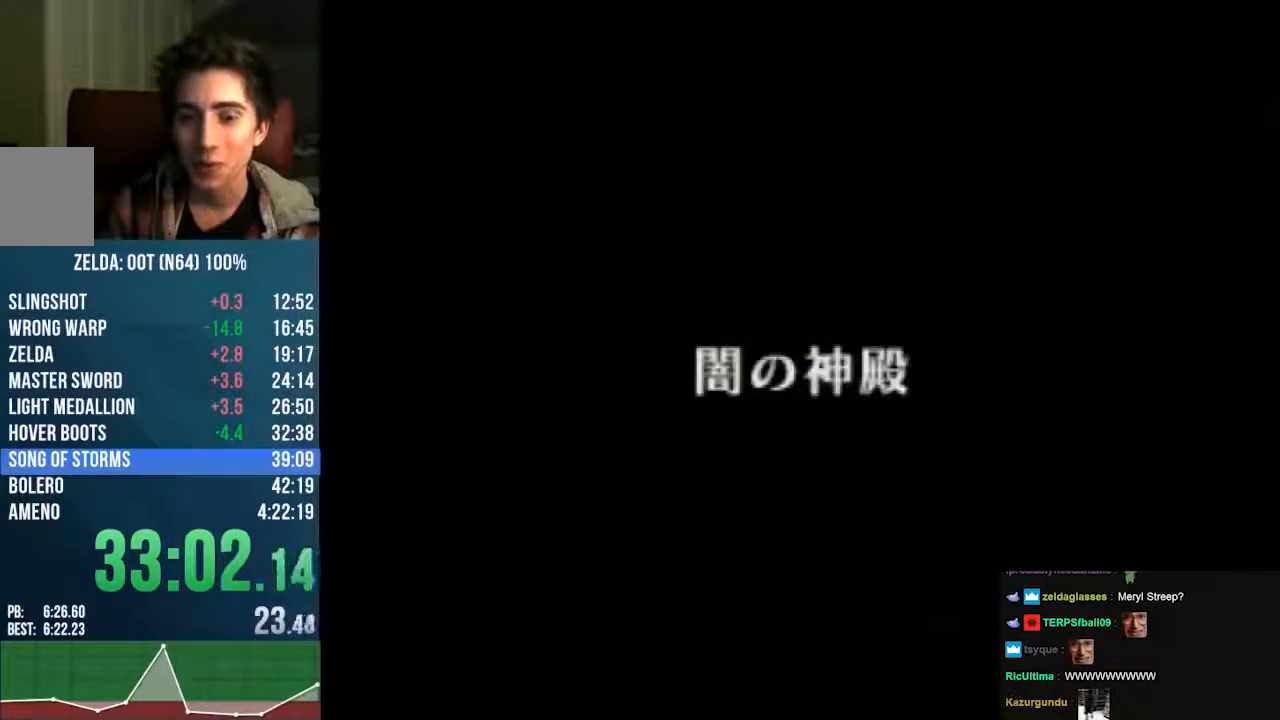
{"dt_ms": 504, "buttons": ["A"], "left_stick": "up", "events": [[437, "A", "down"]]}